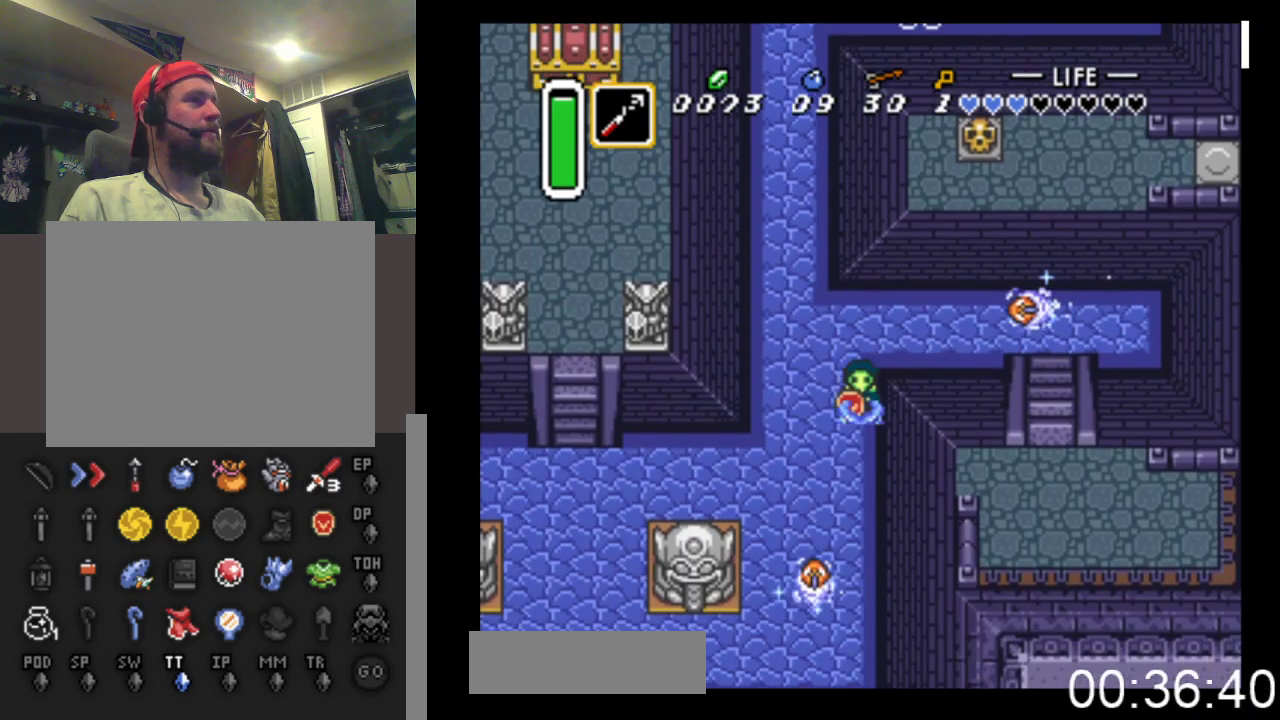
Gameplay with a controller (Xbox layout); each line is a JSON object with the inputs held at the frame after it. "events" lists button and stick changes between this image and that frame as [ms after this image, input, new state], when the widget could be followed in between. Not read: left_stick right_stick.
{"buttons": ["DPAD_DOWN"], "events": [[33, "DPAD_LEFT", "down"], [233, "DPAD_LEFT", "up"], [267, "A", "down"], [433, "A", "up"]]}
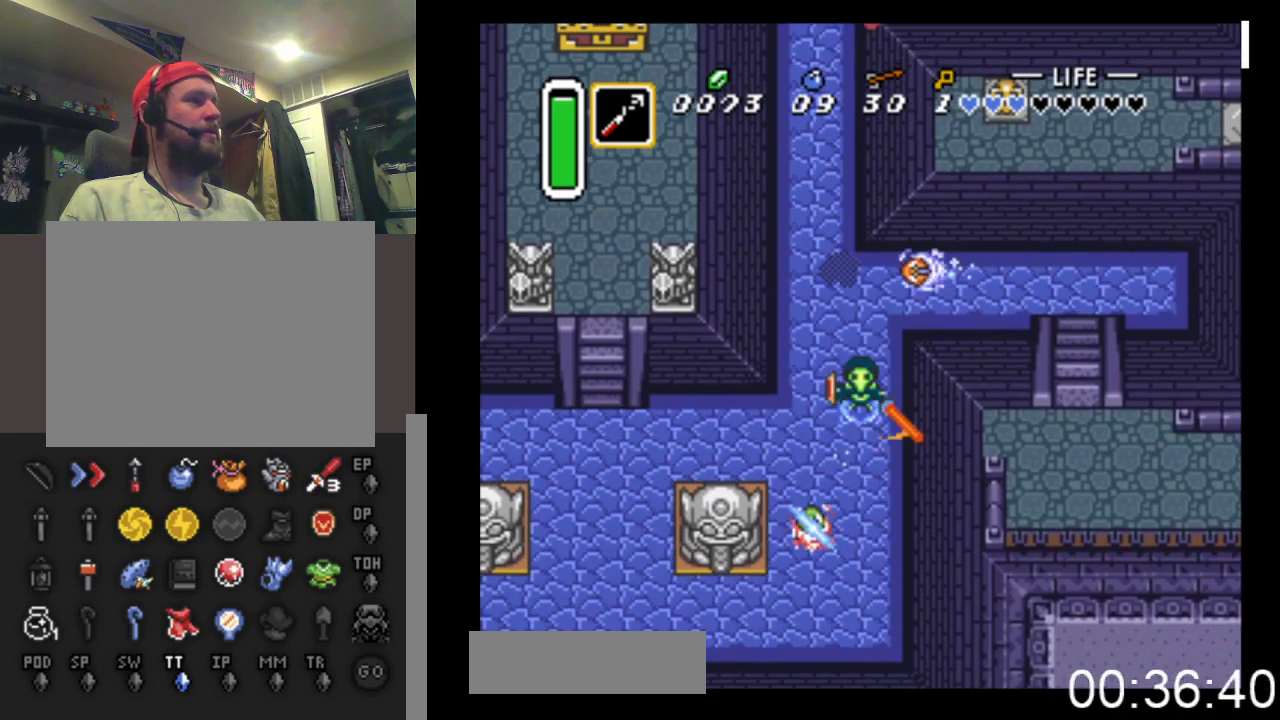
{"buttons": ["DPAD_DOWN", "DPAD_LEFT"], "events": [[500, "DPAD_LEFT", "down"]]}
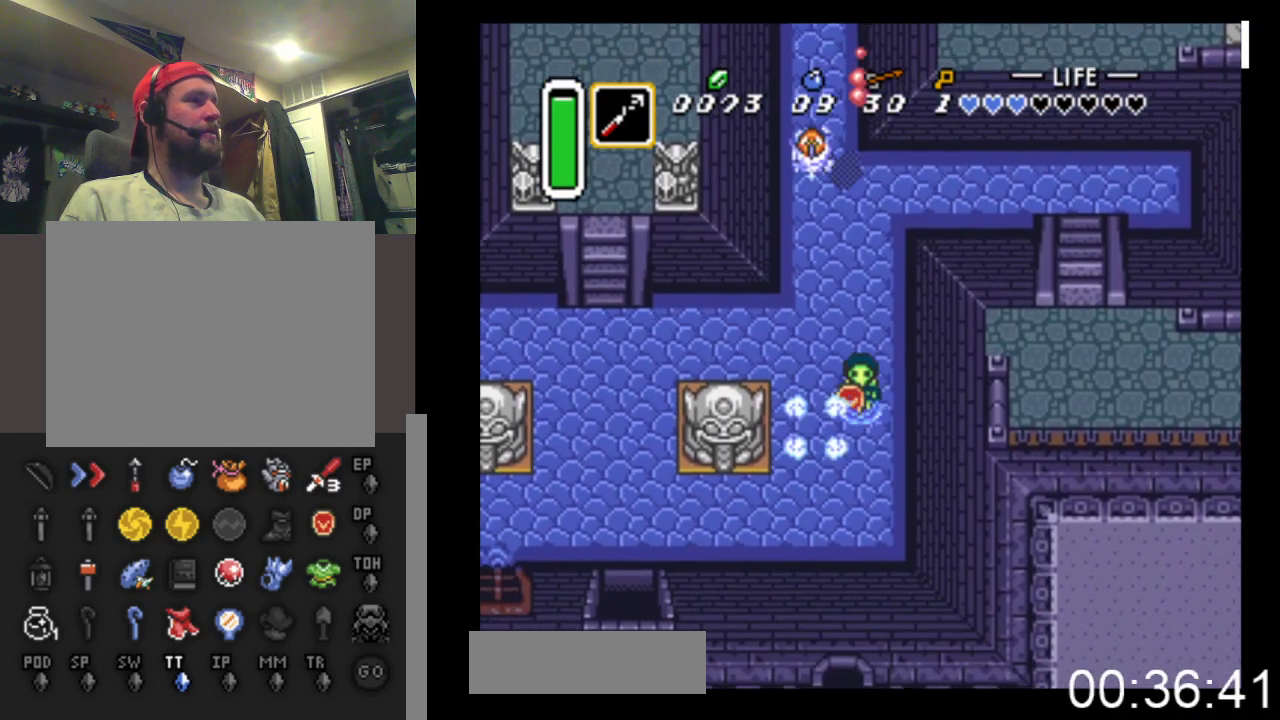
{"buttons": ["DPAD_DOWN", "DPAD_LEFT"], "events": []}
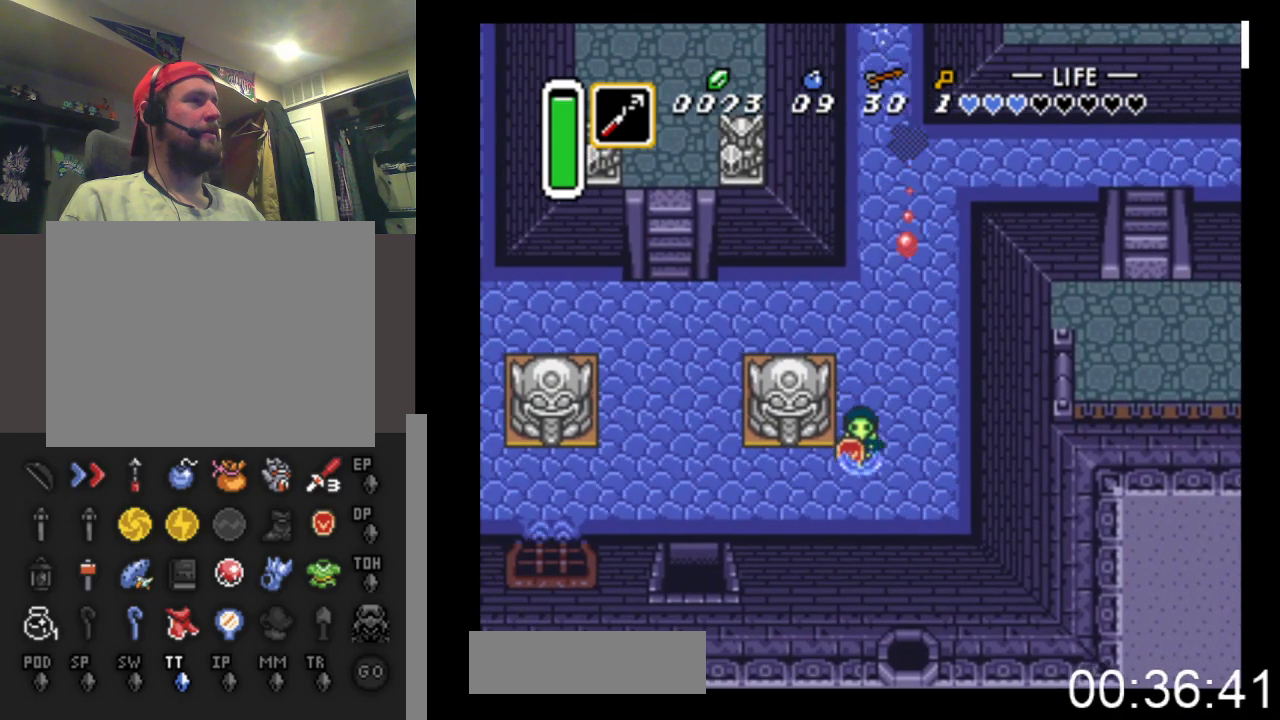
{"buttons": ["DPAD_LEFT"], "events": [[267, "DPAD_DOWN", "up"]]}
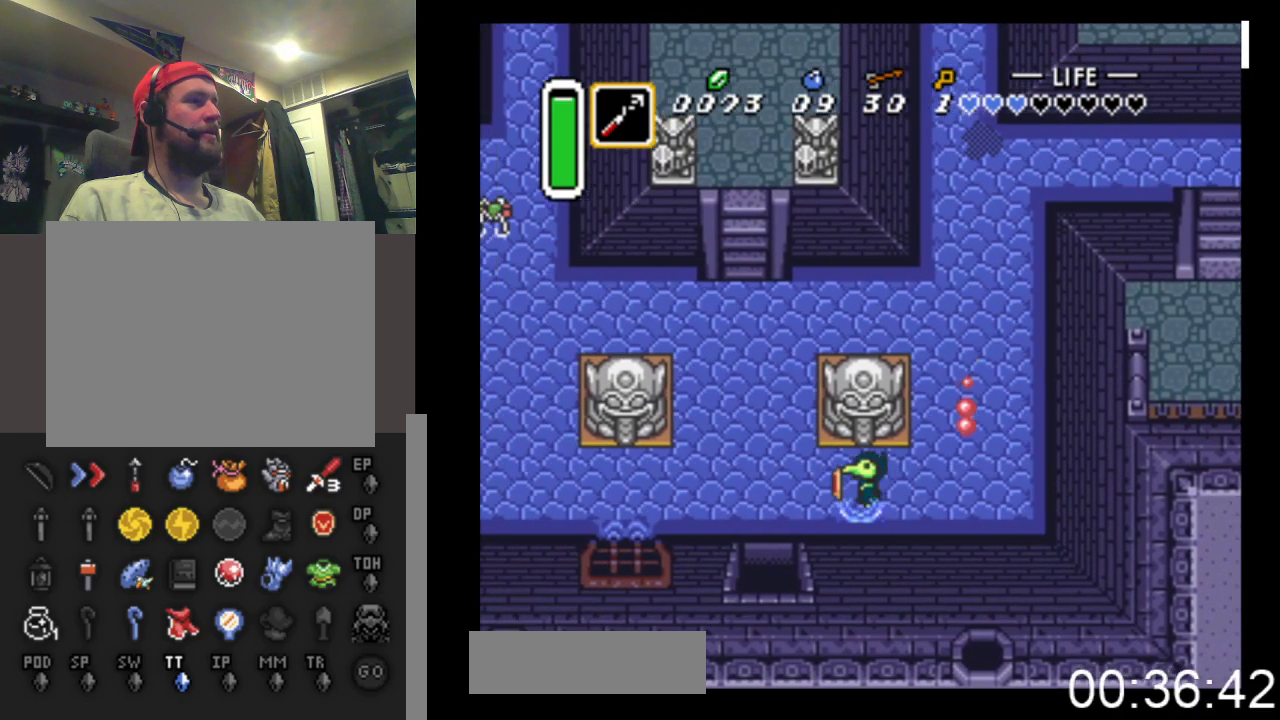
{"buttons": ["DPAD_DOWN", "DPAD_LEFT"], "events": [[233, "DPAD_DOWN", "down"]]}
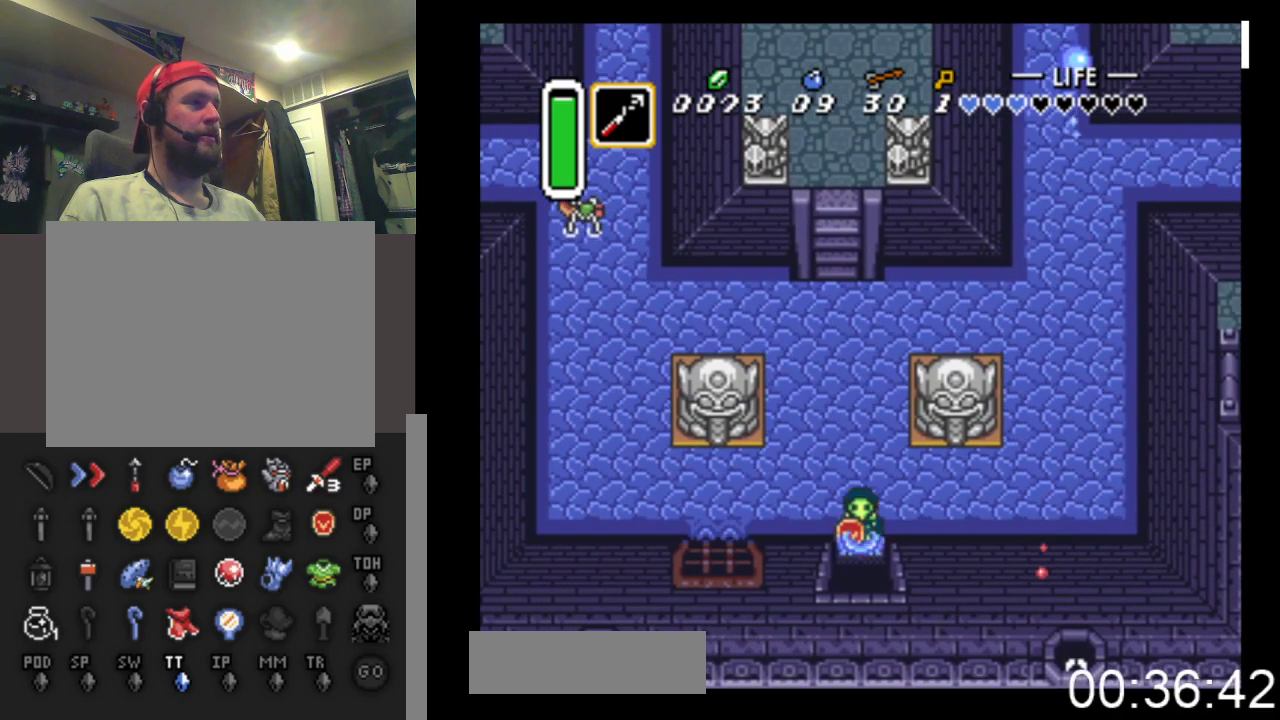
{"buttons": ["DPAD_DOWN"], "events": [[67, "DPAD_LEFT", "up"]]}
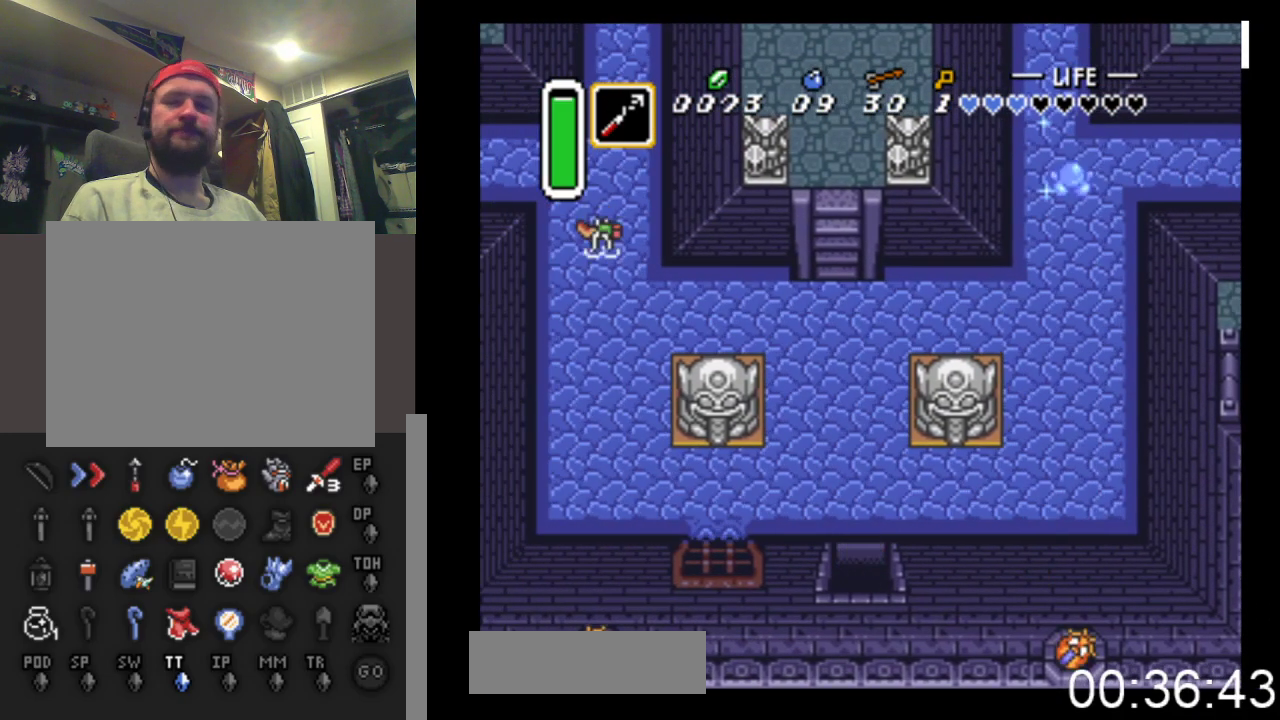
{"buttons": ["DPAD_DOWN"], "events": []}
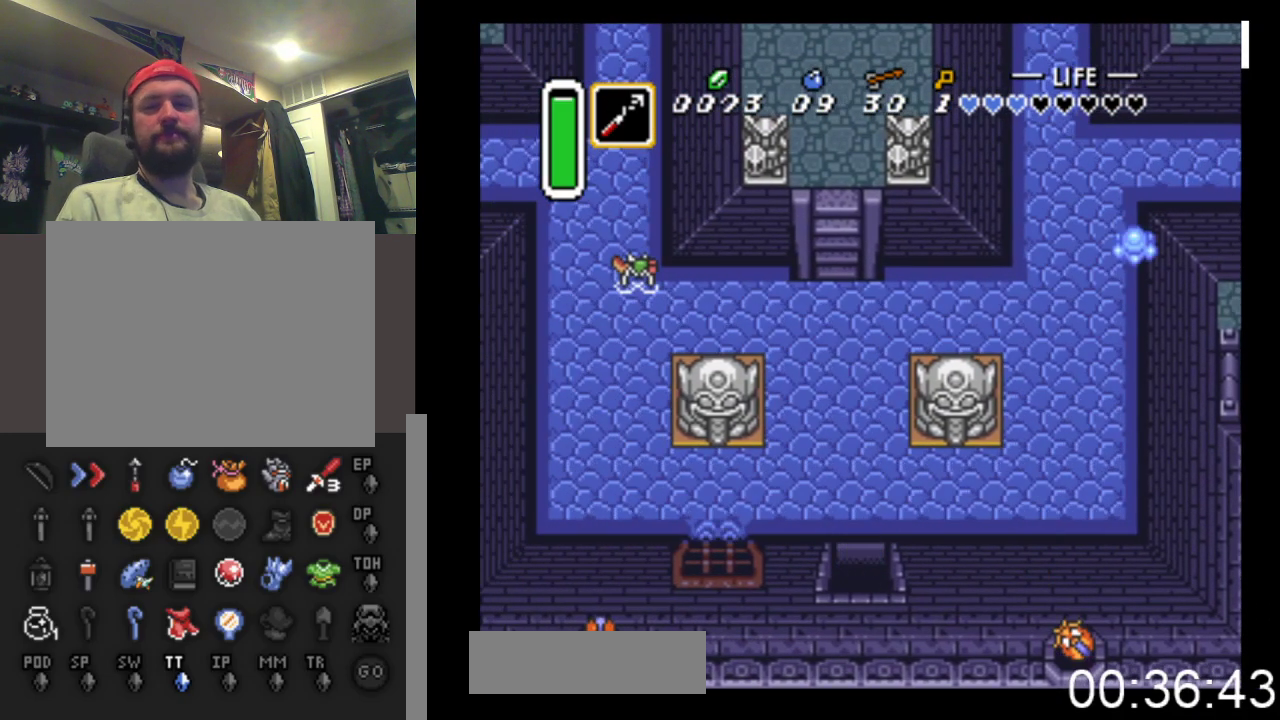
{"buttons": ["DPAD_DOWN"], "events": []}
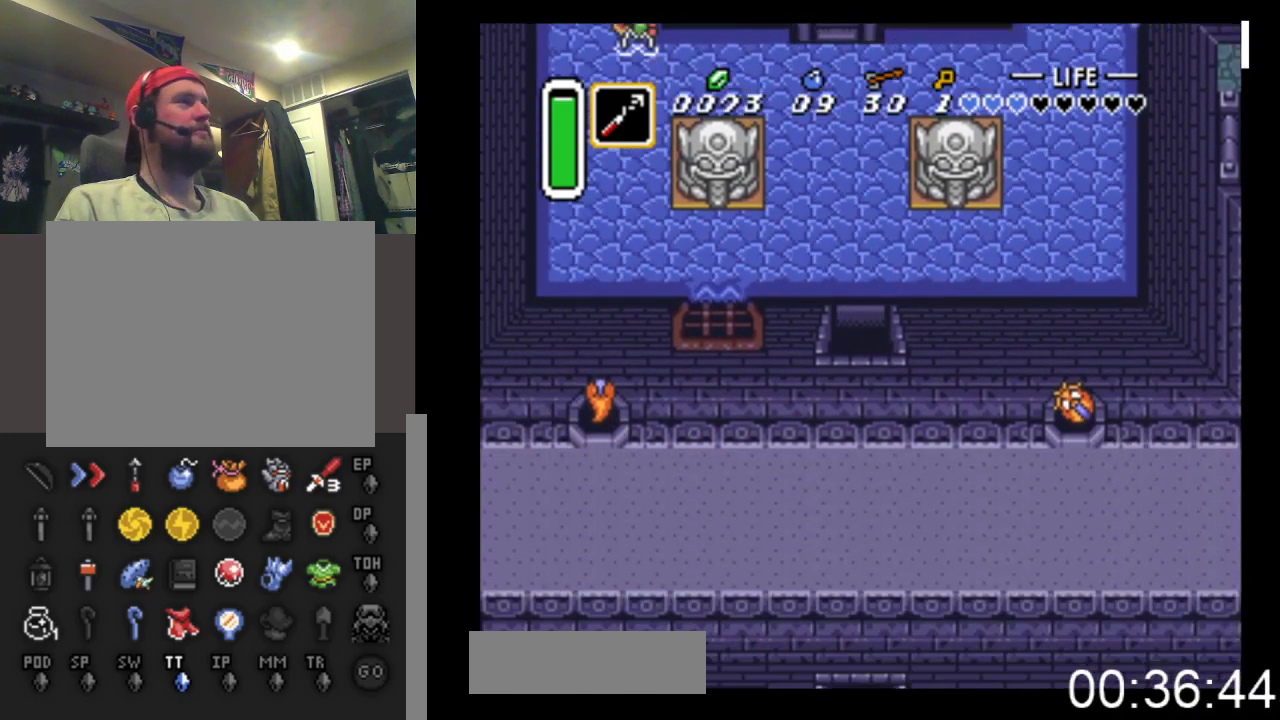
{"buttons": ["DPAD_DOWN"], "events": []}
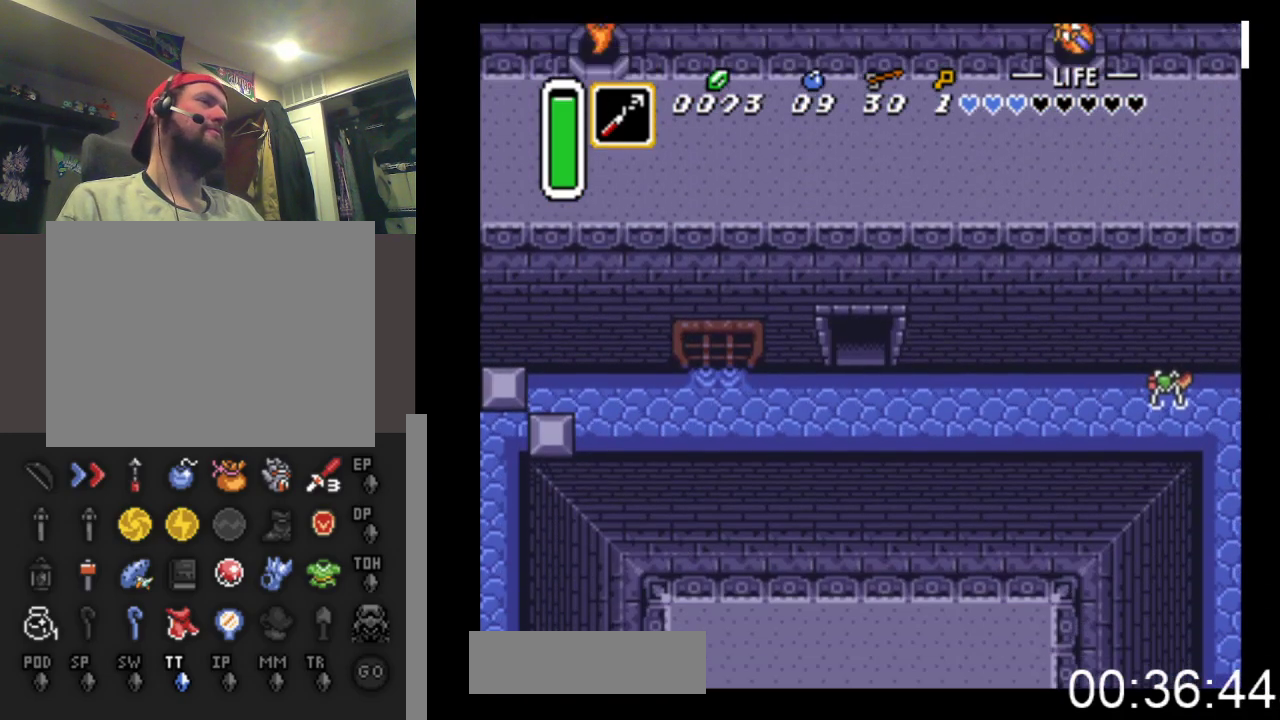
{"buttons": ["DPAD_DOWN", "DPAD_RIGHT"], "events": [[300, "DPAD_RIGHT", "down"]]}
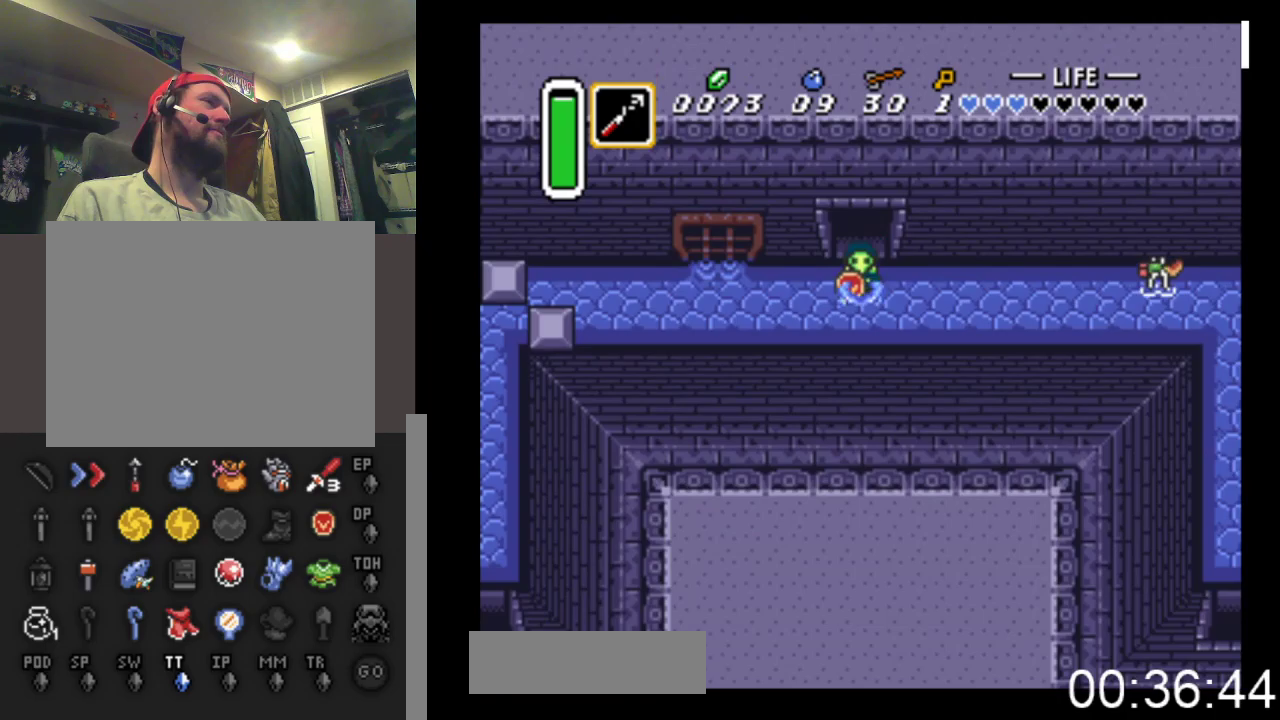
{"buttons": ["DPAD_RIGHT"], "events": [[33, "DPAD_DOWN", "up"], [400, "DPAD_UP", "down"], [467, "DPAD_UP", "up"]]}
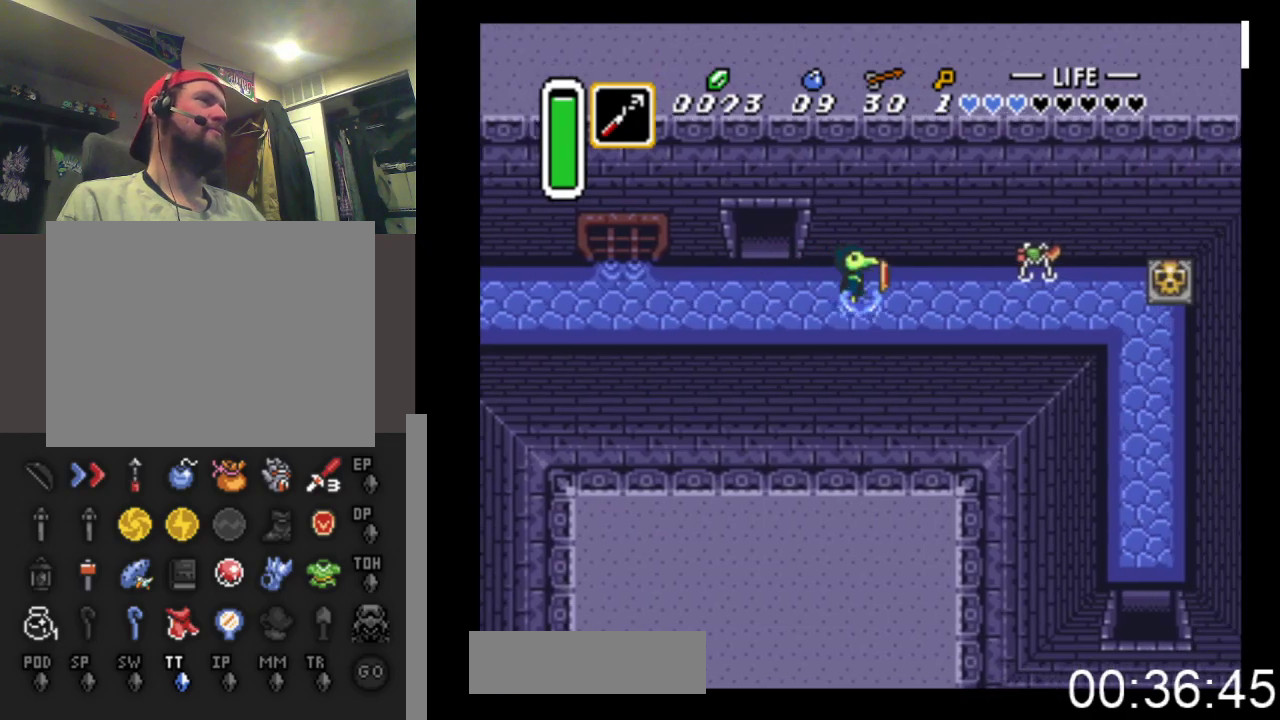
{"buttons": ["DPAD_RIGHT"], "events": [[100, "X", "down"], [433, "X", "up"]]}
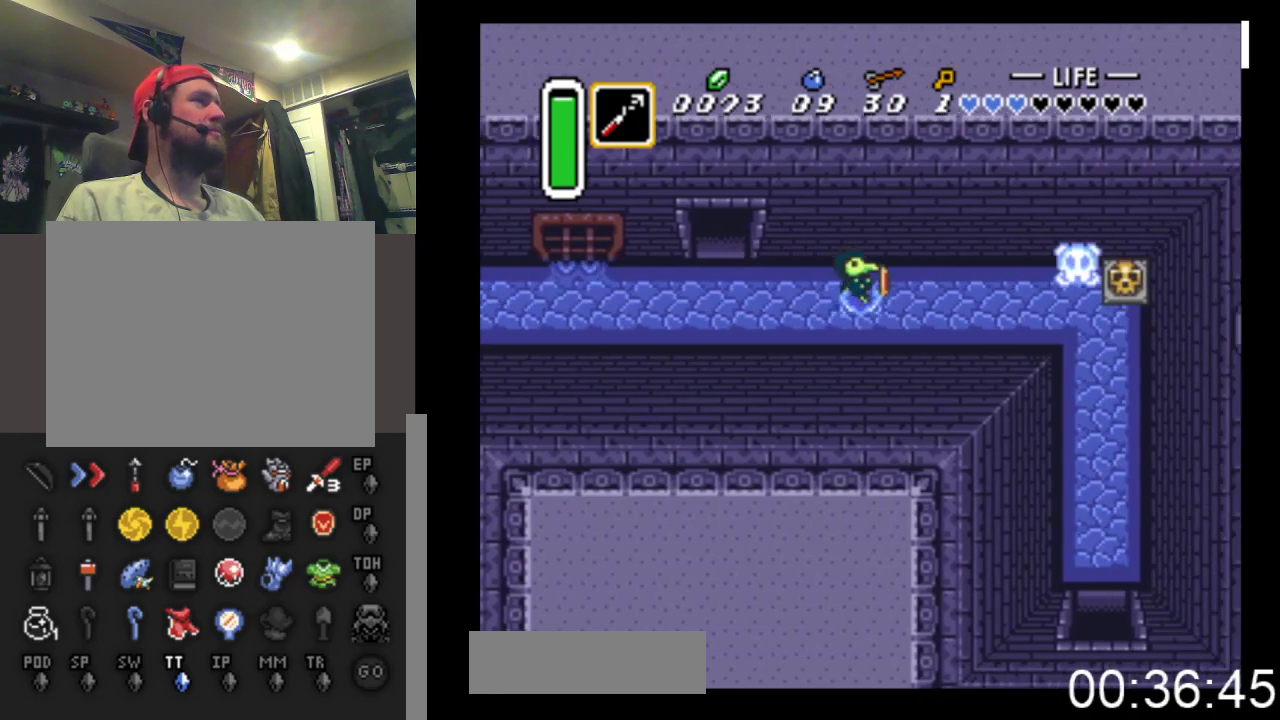
{"buttons": ["X", "DPAD_RIGHT"], "events": [[100, "X", "down"]]}
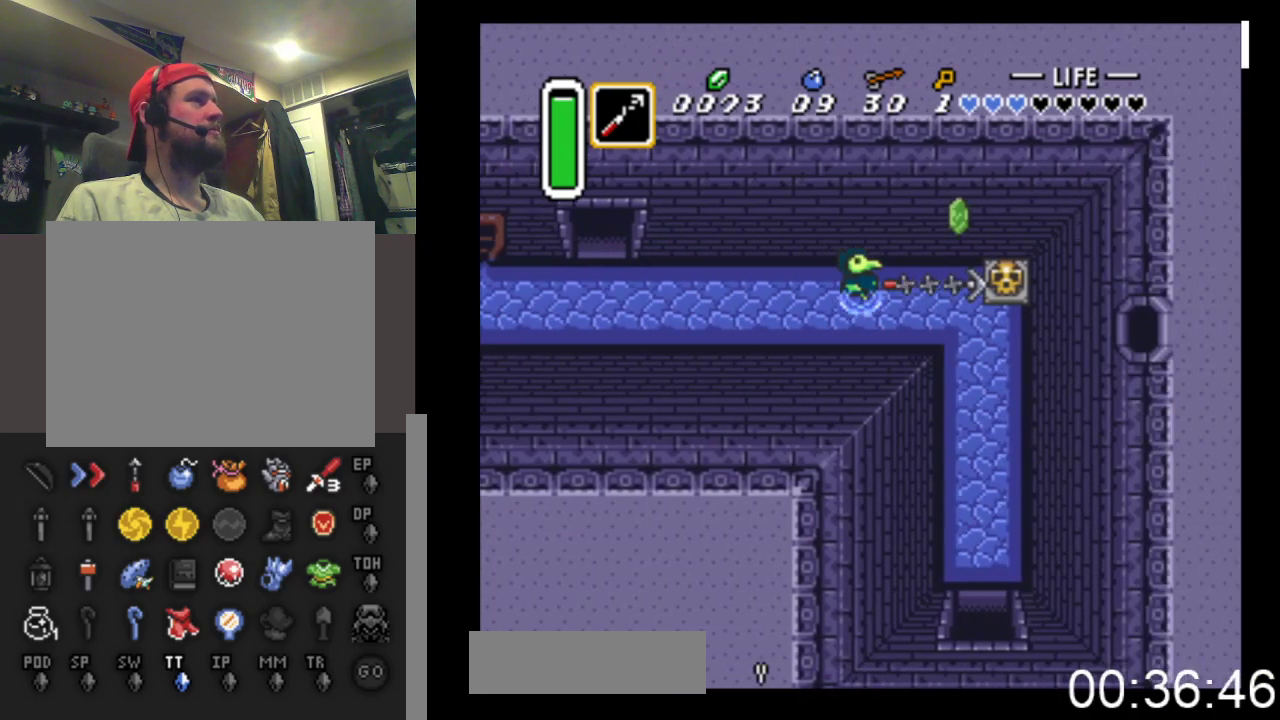
{"buttons": ["B", "DPAD_RIGHT"], "events": [[133, "X", "up"], [367, "B", "down"]]}
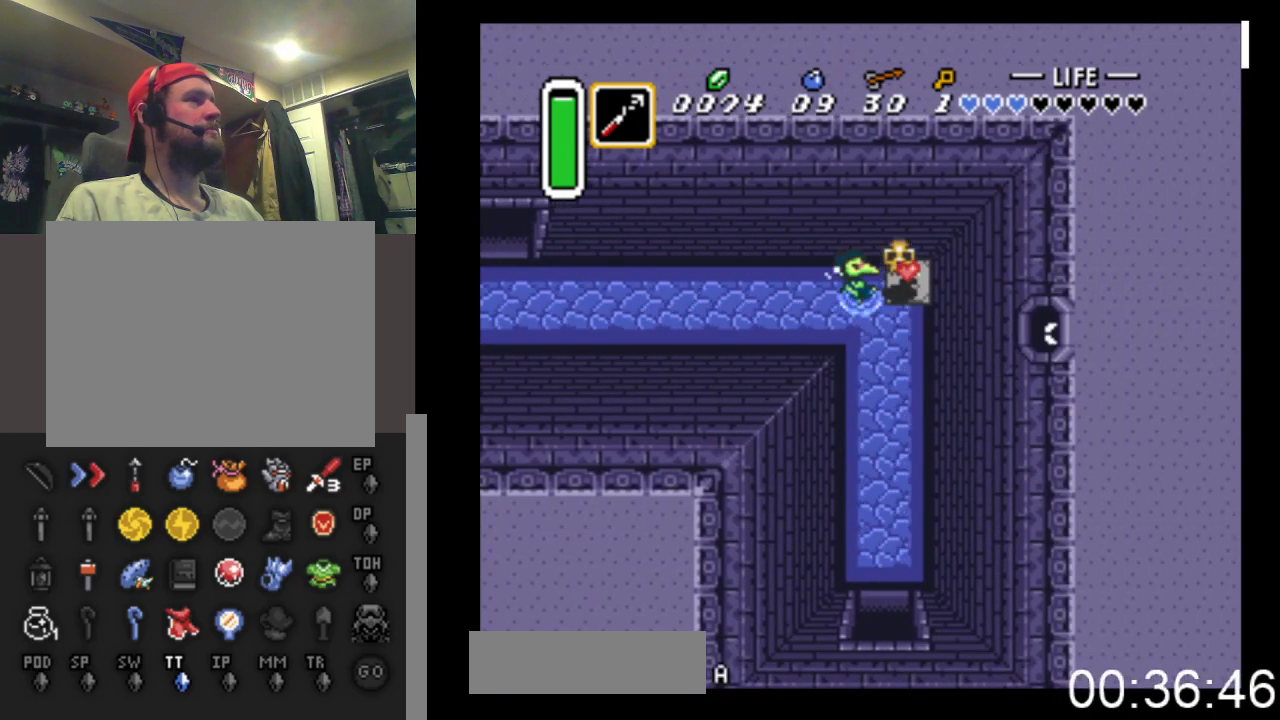
{"buttons": ["B", "DPAD_DOWN"], "events": [[67, "B", "up"], [333, "DPAD_DOWN", "down"], [400, "DPAD_RIGHT", "up"], [433, "B", "down"]]}
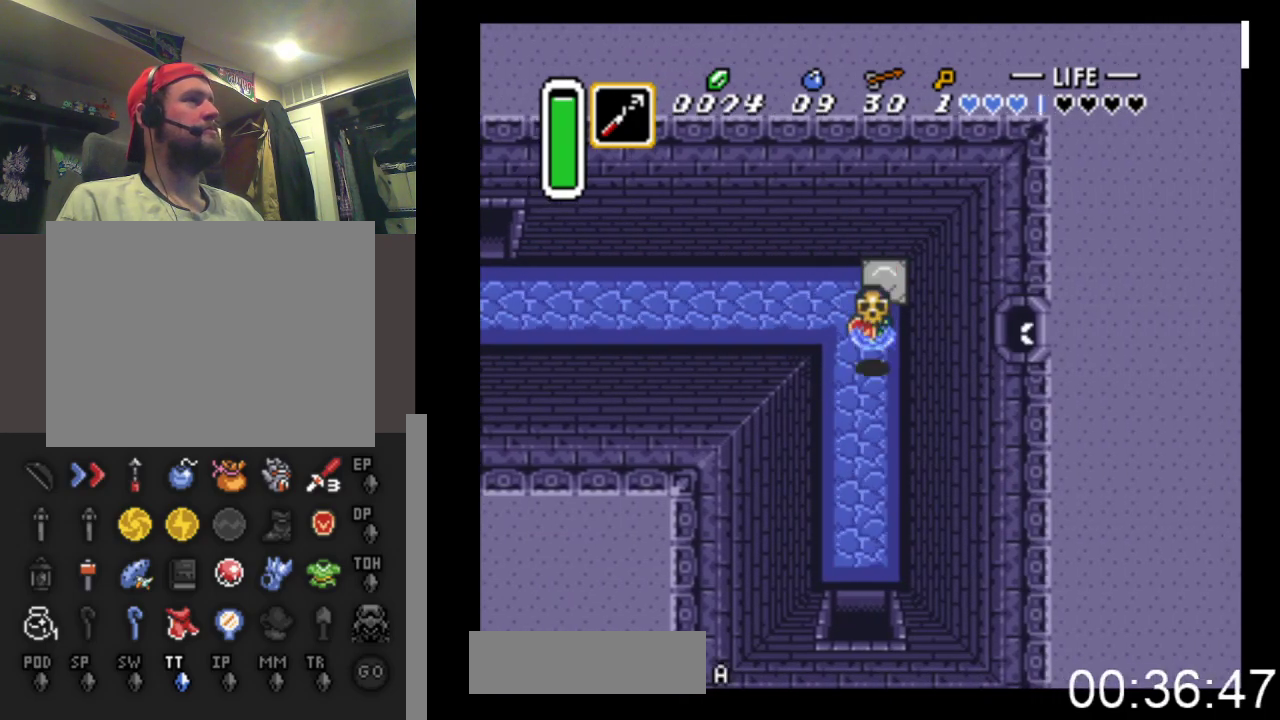
{"buttons": ["DPAD_DOWN"], "events": [[67, "B", "up"]]}
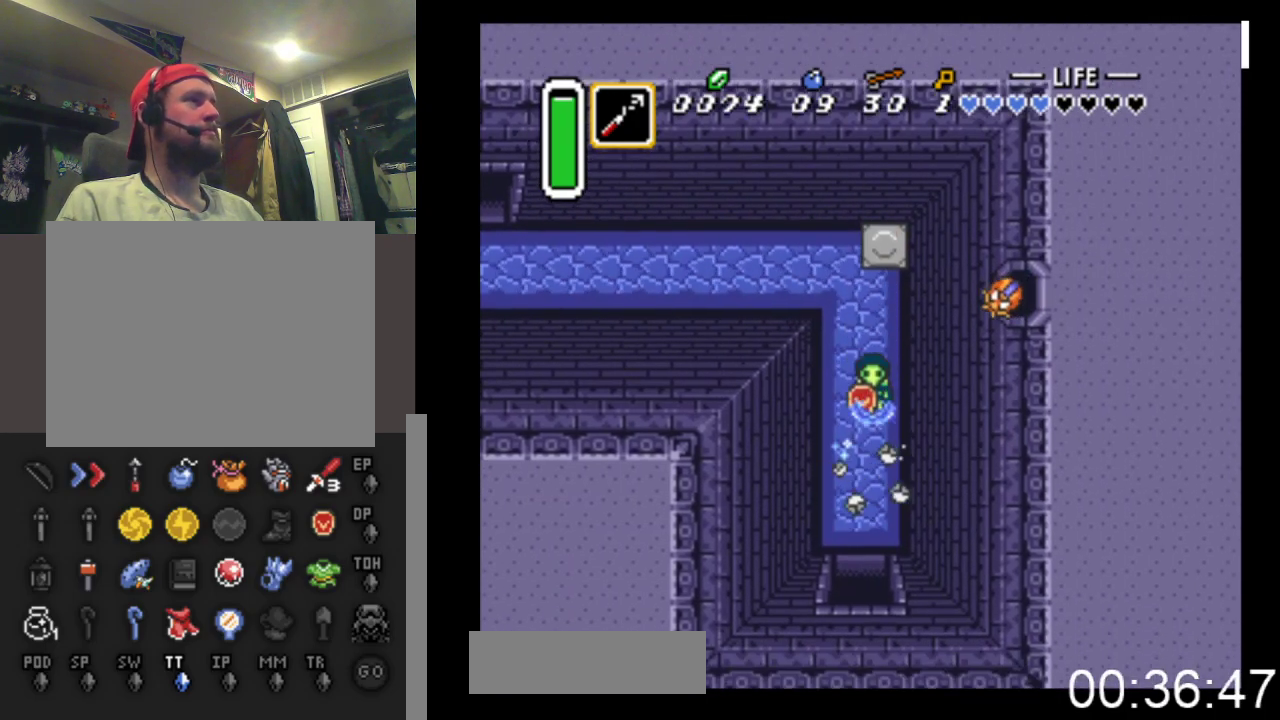
{"buttons": ["DPAD_DOWN"], "events": []}
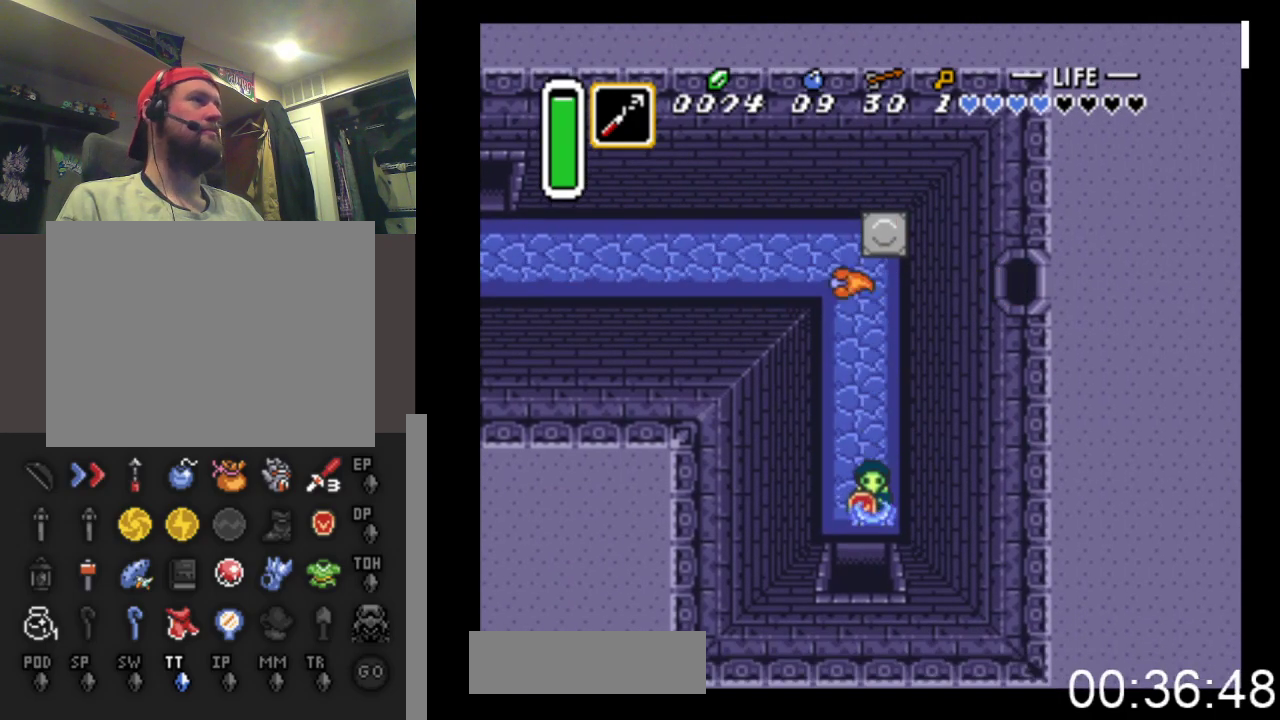
{"buttons": ["DPAD_DOWN"], "events": []}
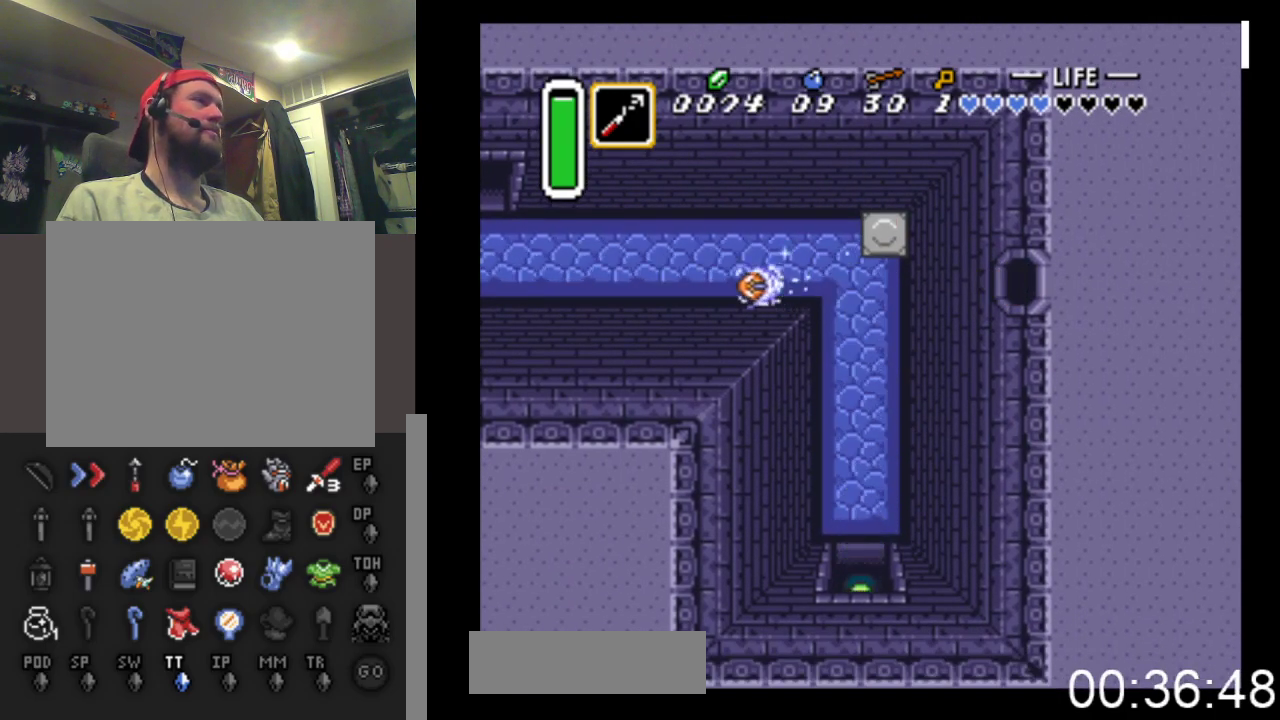
{"buttons": ["DPAD_DOWN"], "events": []}
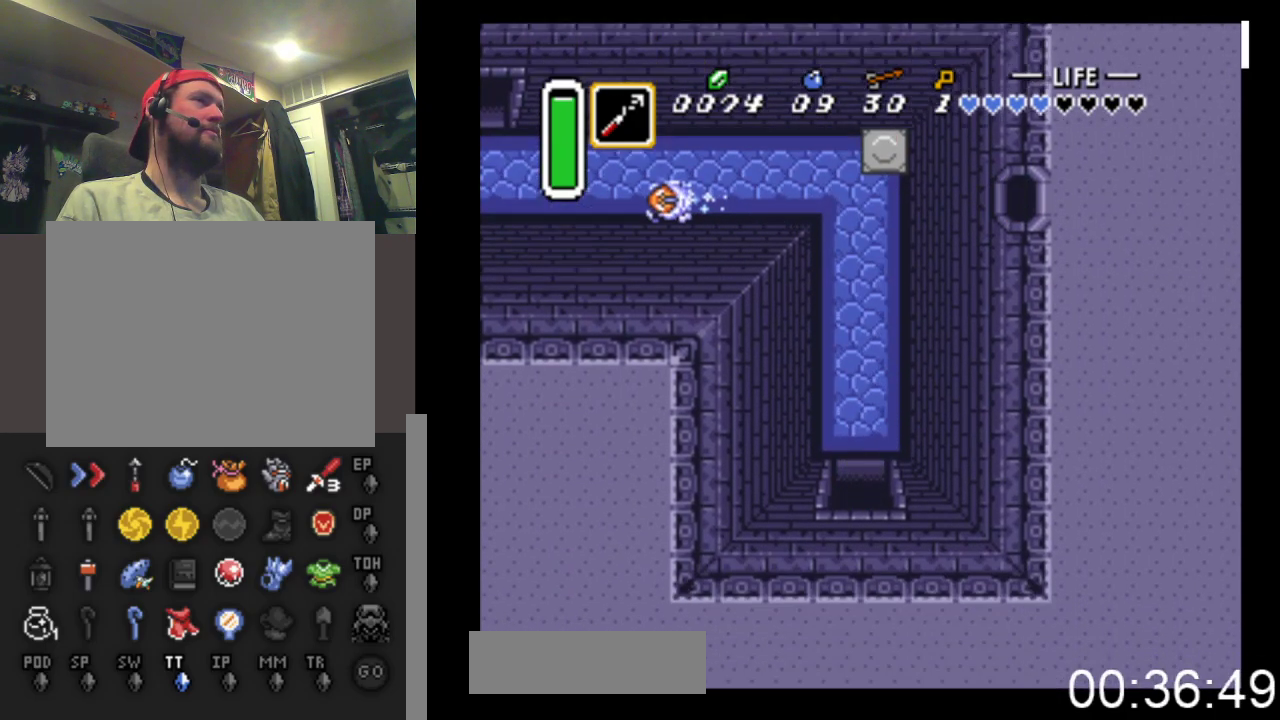
{"buttons": ["DPAD_DOWN"], "events": []}
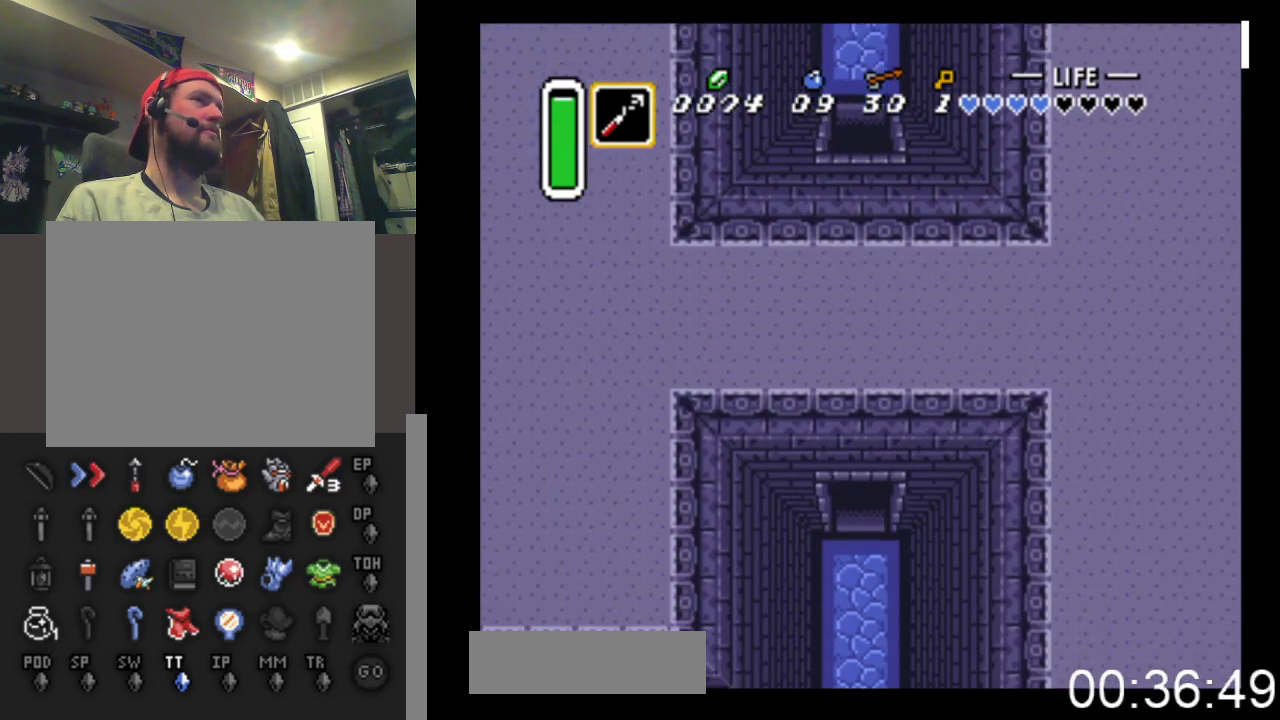
{"buttons": ["DPAD_DOWN"], "events": []}
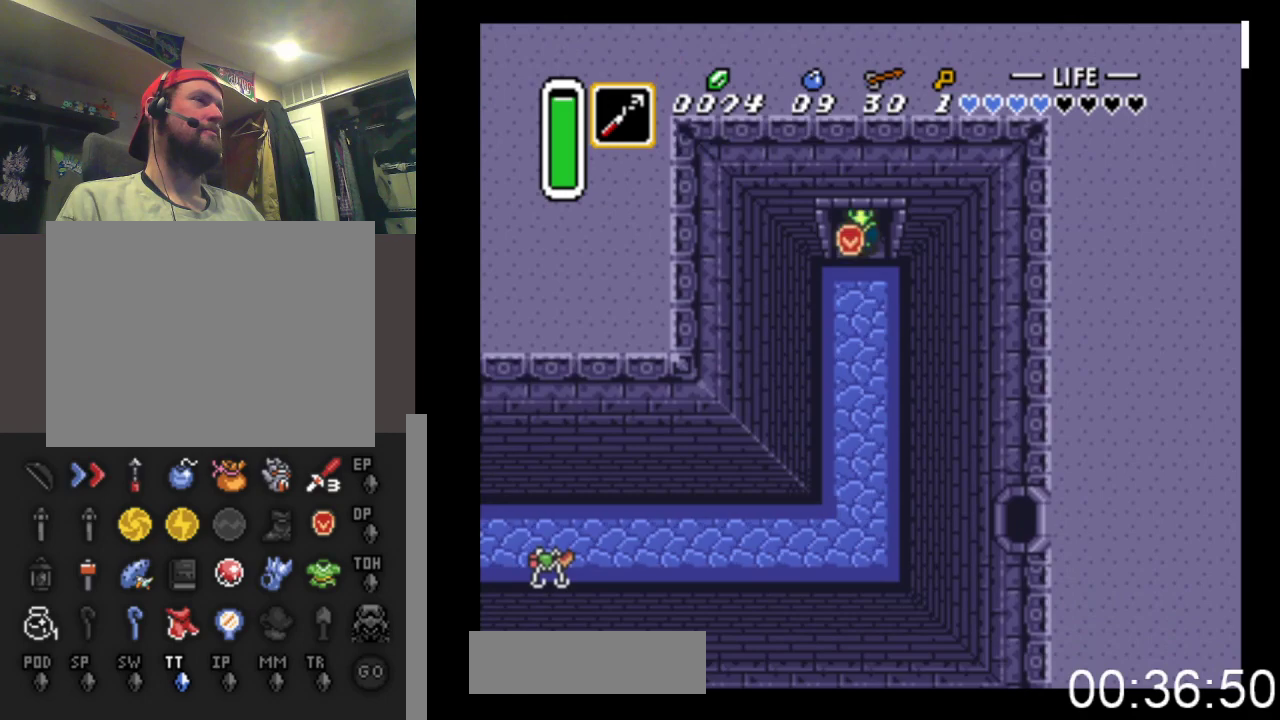
{"buttons": ["DPAD_DOWN"], "events": []}
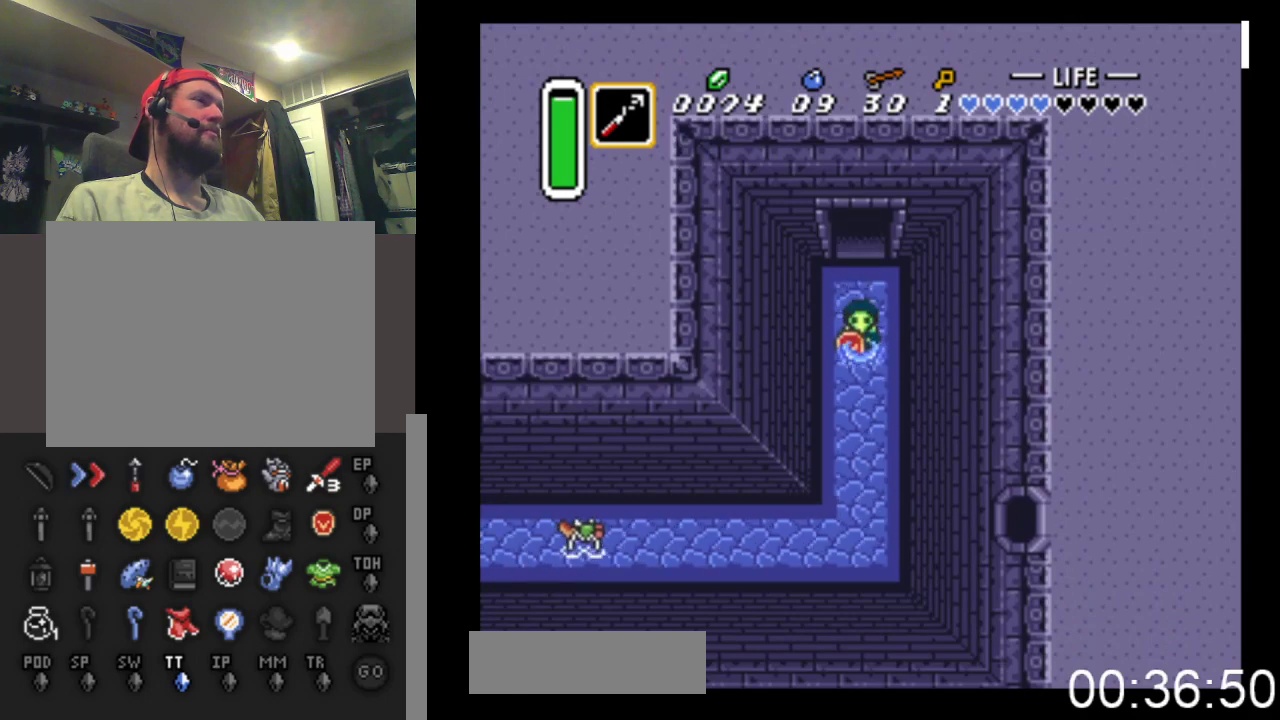
{"buttons": ["DPAD_DOWN", "DPAD_LEFT"], "events": [[500, "DPAD_LEFT", "down"]]}
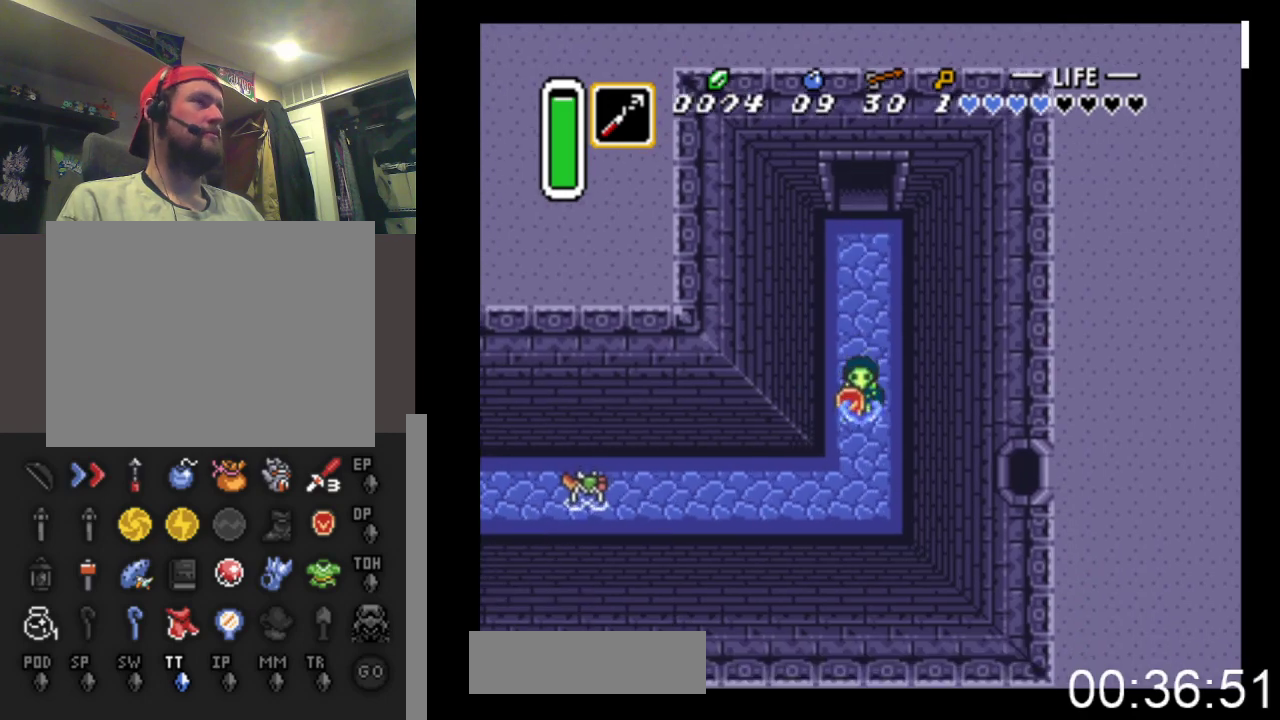
{"buttons": ["DPAD_LEFT"], "events": [[467, "DPAD_DOWN", "up"]]}
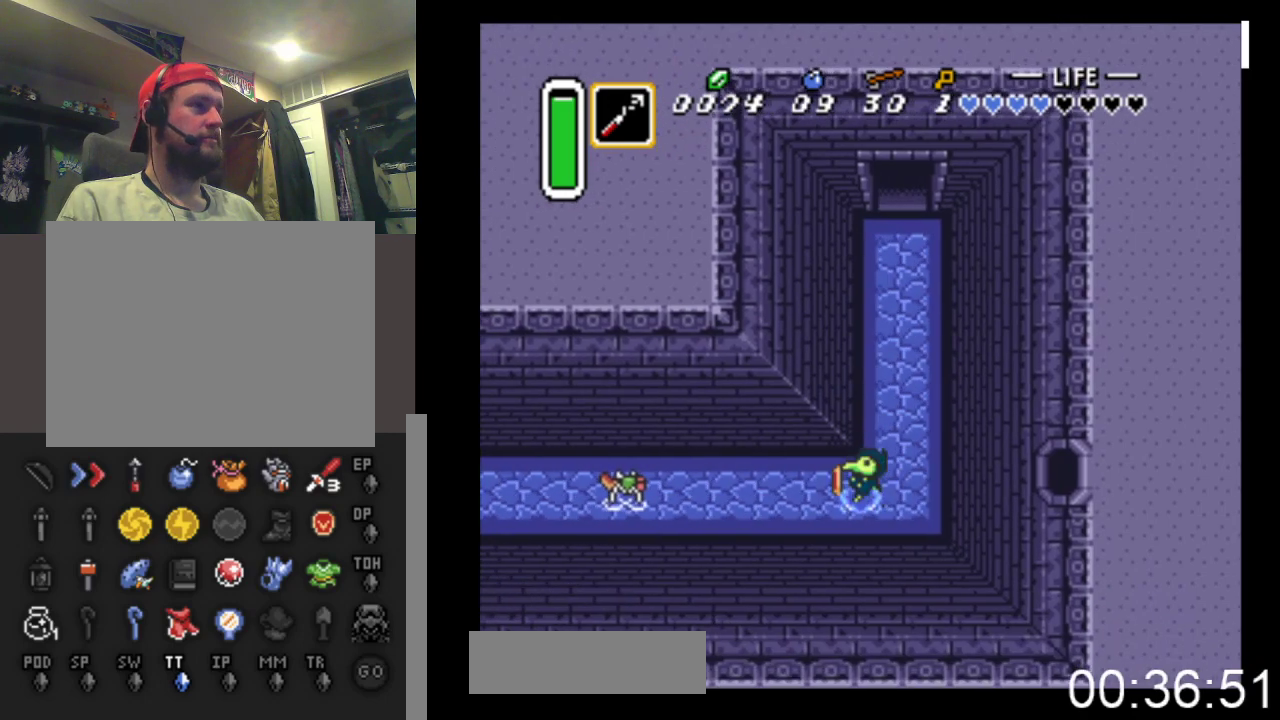
{"buttons": ["X", "DPAD_LEFT"], "events": [[433, "X", "down"]]}
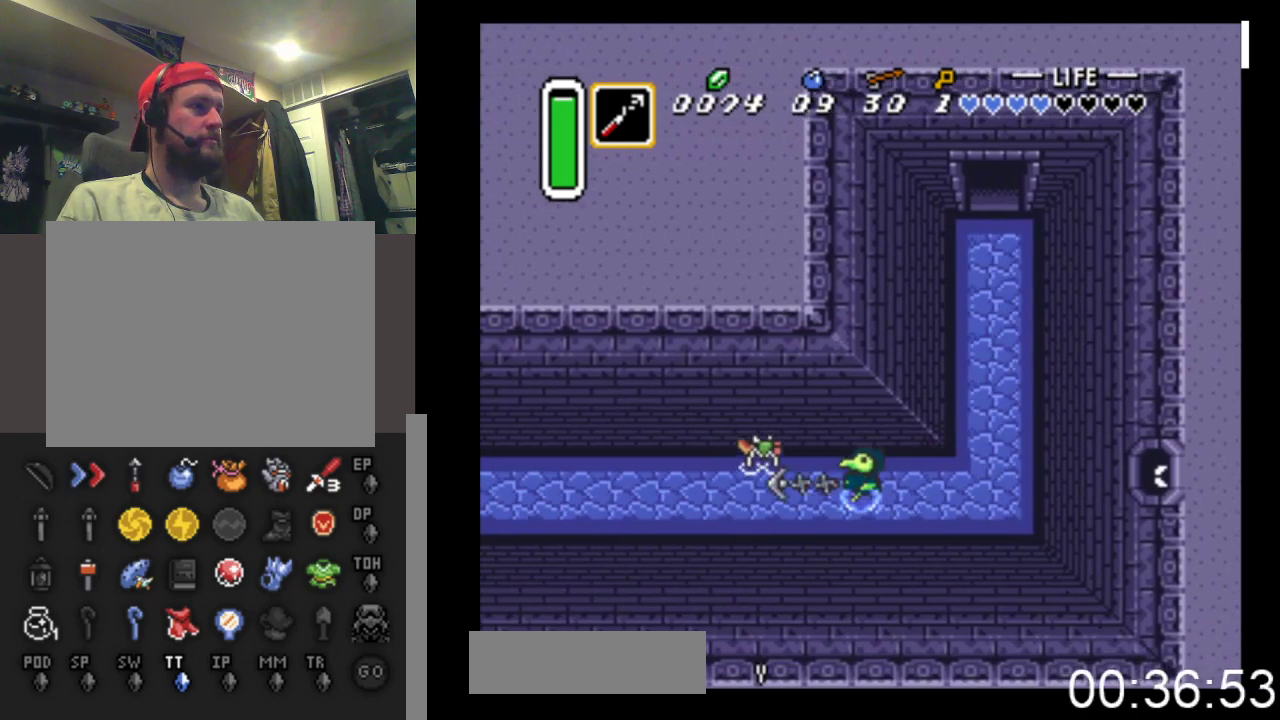
{"buttons": ["DPAD_LEFT"], "events": [[167, "X", "up"]]}
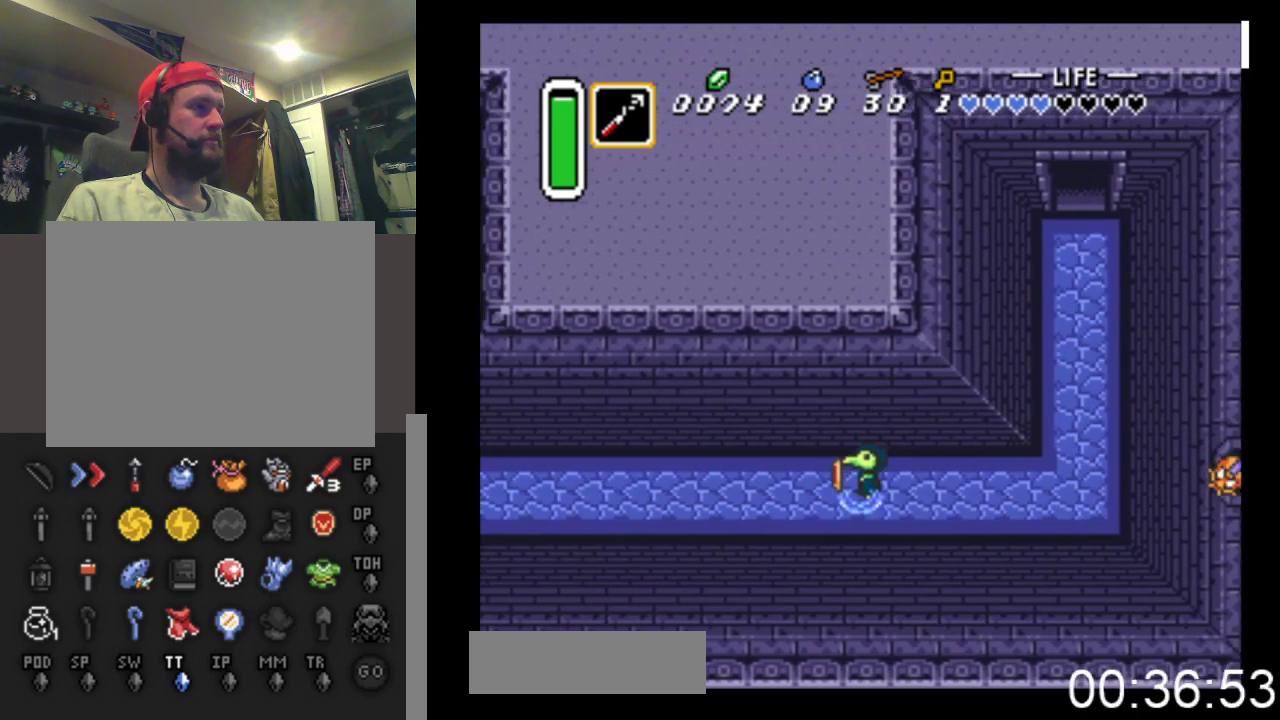
{"buttons": ["DPAD_LEFT"], "events": [[133, "DPAD_UP", "down"], [267, "DPAD_UP", "up"]]}
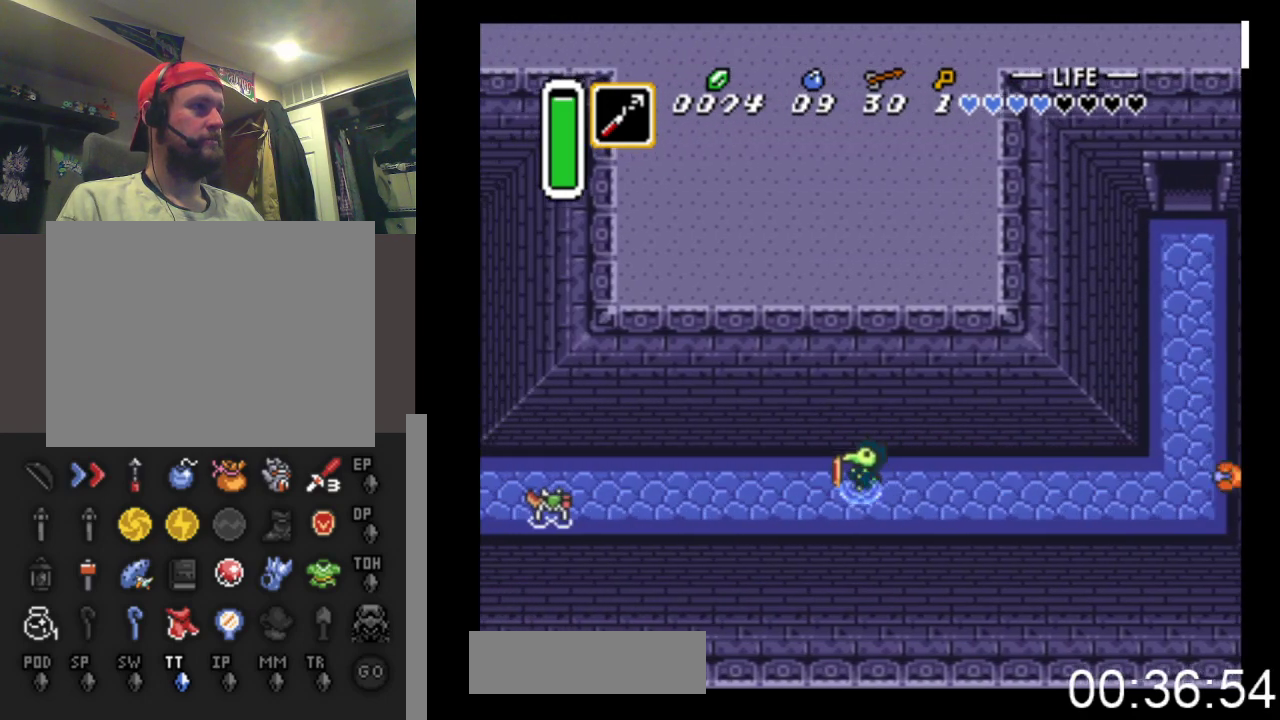
{"buttons": ["DPAD_LEFT"], "events": [[133, "DPAD_DOWN", "down"], [367, "DPAD_DOWN", "up"]]}
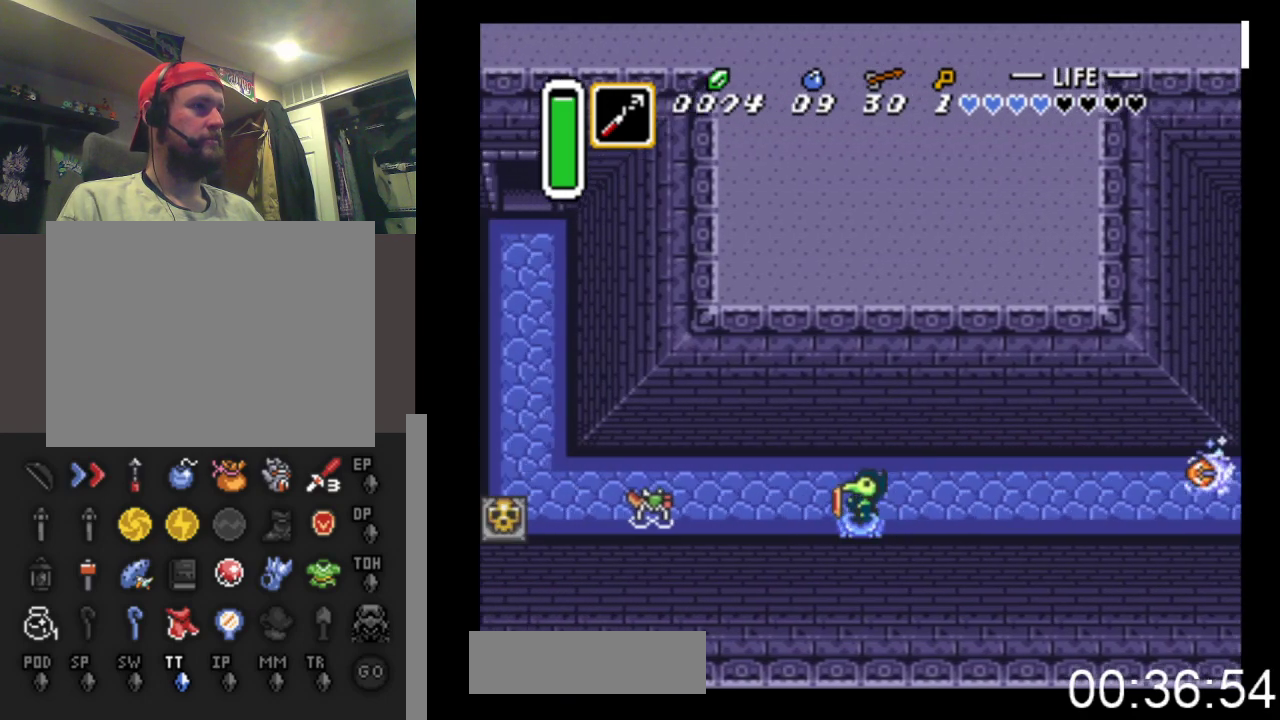
{"buttons": ["DPAD_LEFT"], "events": [[233, "X", "down"], [500, "X", "up"]]}
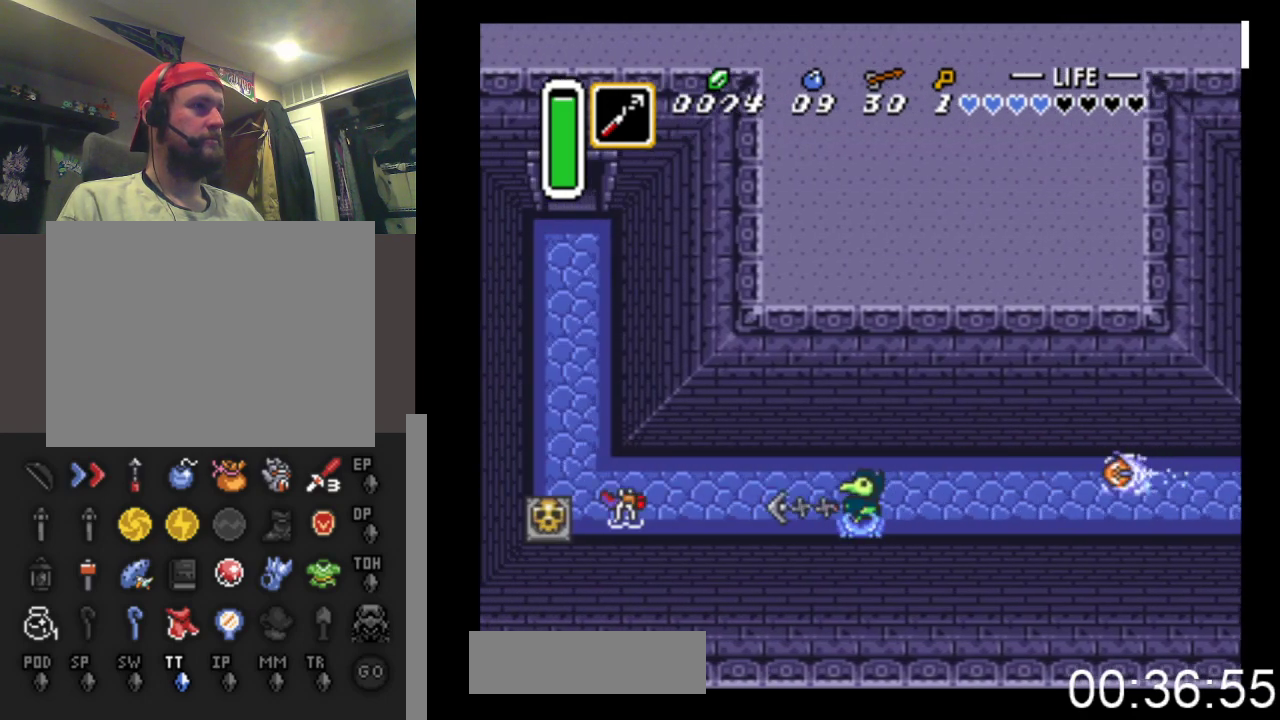
{"buttons": ["X", "DPAD_RIGHT"], "events": [[200, "DPAD_UP", "down"], [433, "DPAD_LEFT", "up"], [433, "DPAD_UP", "up"], [467, "DPAD_RIGHT", "down"], [500, "X", "down"]]}